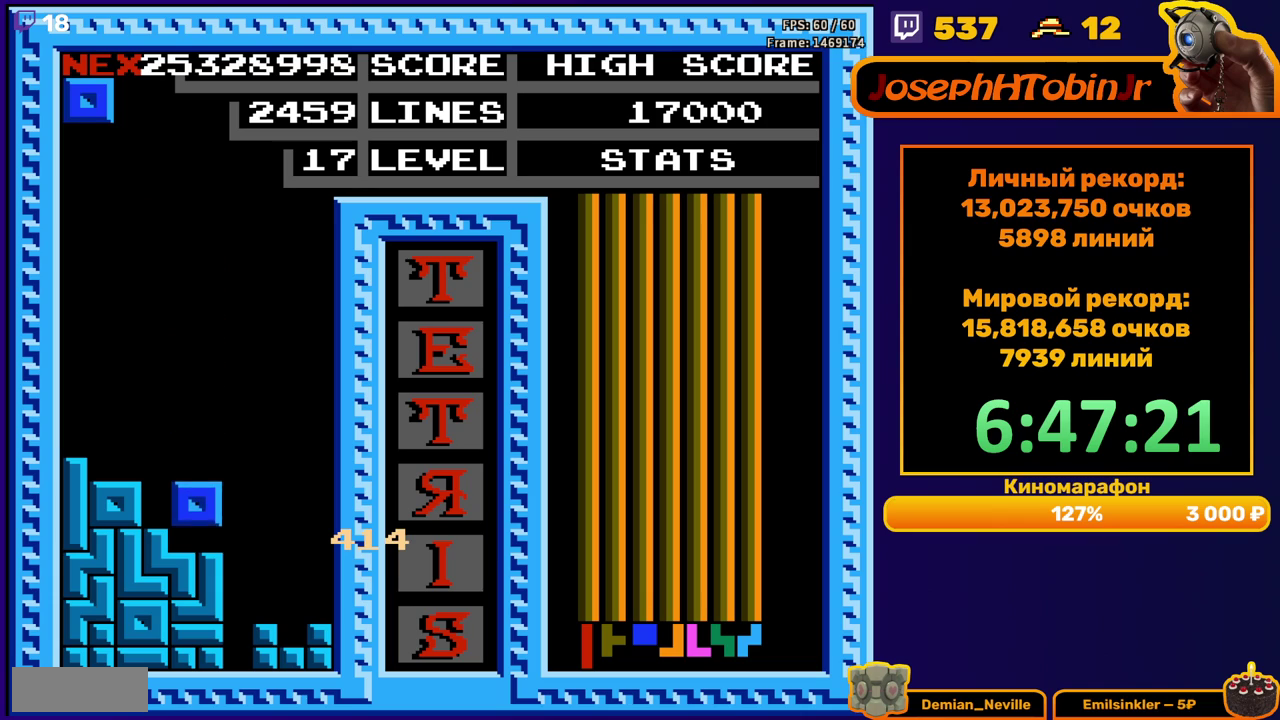
Gameplay with a controller (Nintendo layout); each line is a JSON object with the inputs held at the frame after it. "events" lists button and stick changes between this image and that frame as [ms after this image, input, new state], when the widget could be followed in between. Not read: L3 R3.
{"buttons": ["DPAD_DOWN"], "events": [[83, "DPAD_DOWN", "up"], [183, "DPAD_DOWN", "down"]]}
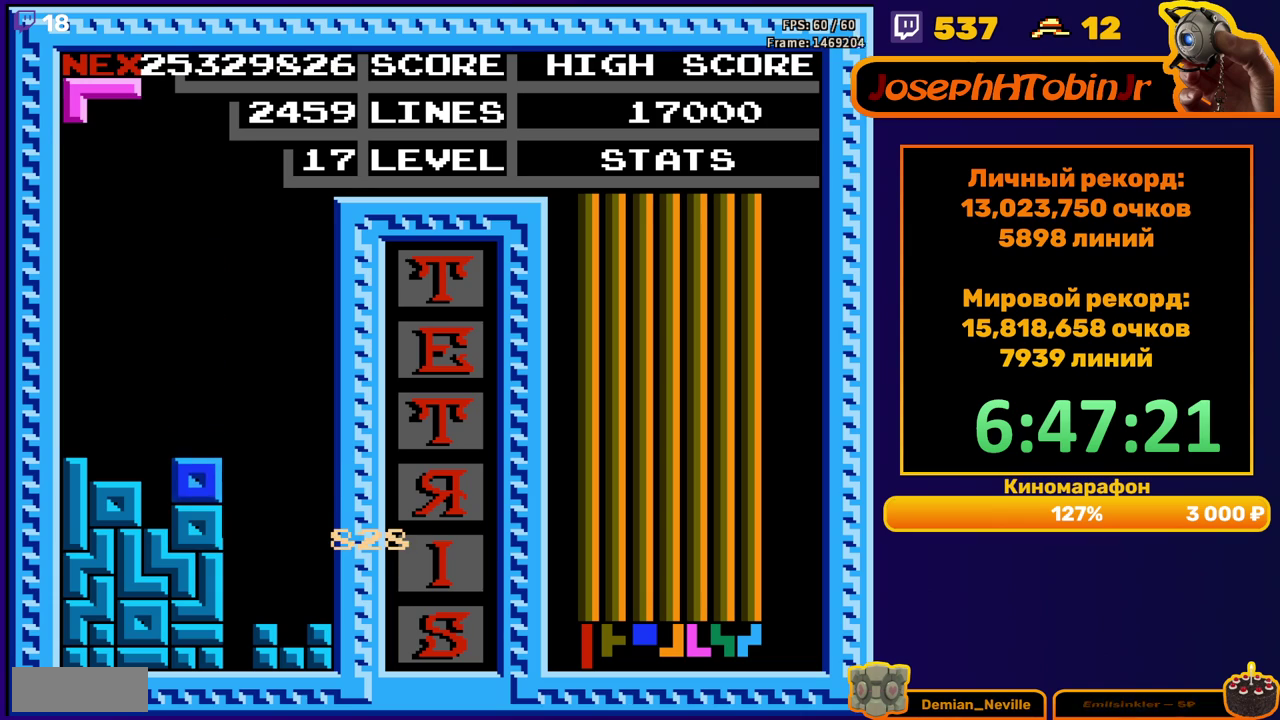
{"buttons": ["DPAD_DOWN"], "events": [[33, "DPAD_DOWN", "up"], [100, "DPAD_LEFT", "down"], [283, "A", "down"], [333, "DPAD_LEFT", "up"], [383, "A", "up"], [450, "DPAD_DOWN", "down"]]}
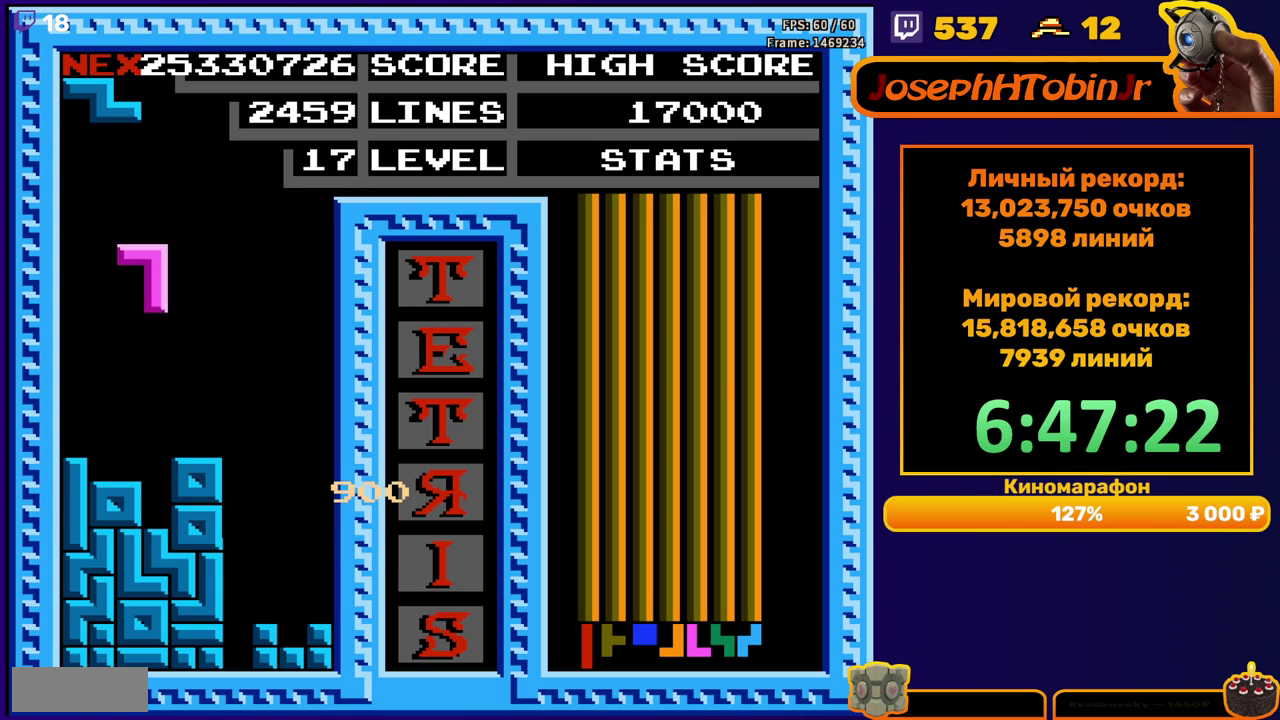
{"buttons": ["DPAD_RIGHT"], "events": [[217, "DPAD_DOWN", "up"], [300, "DPAD_RIGHT", "down"], [317, "A", "down"], [417, "A", "up"]]}
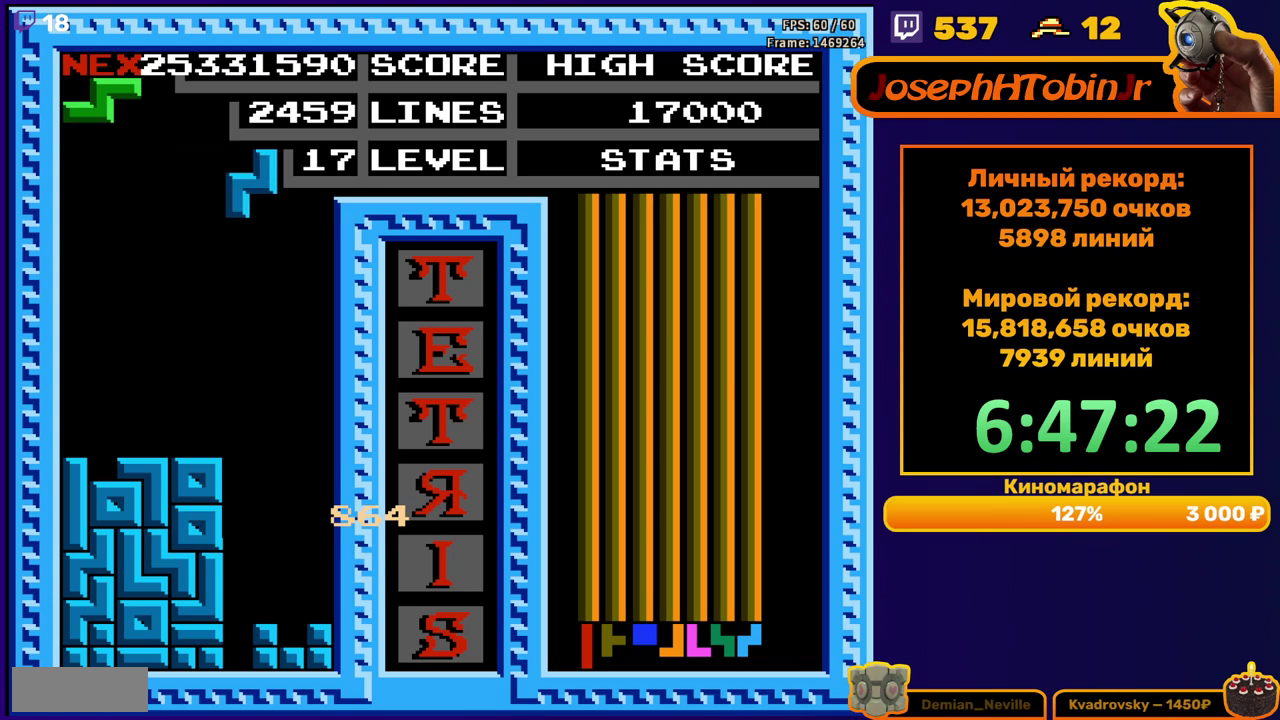
{"buttons": ["DPAD_DOWN"], "events": [[267, "DPAD_RIGHT", "up"], [283, "DPAD_DOWN", "down"]]}
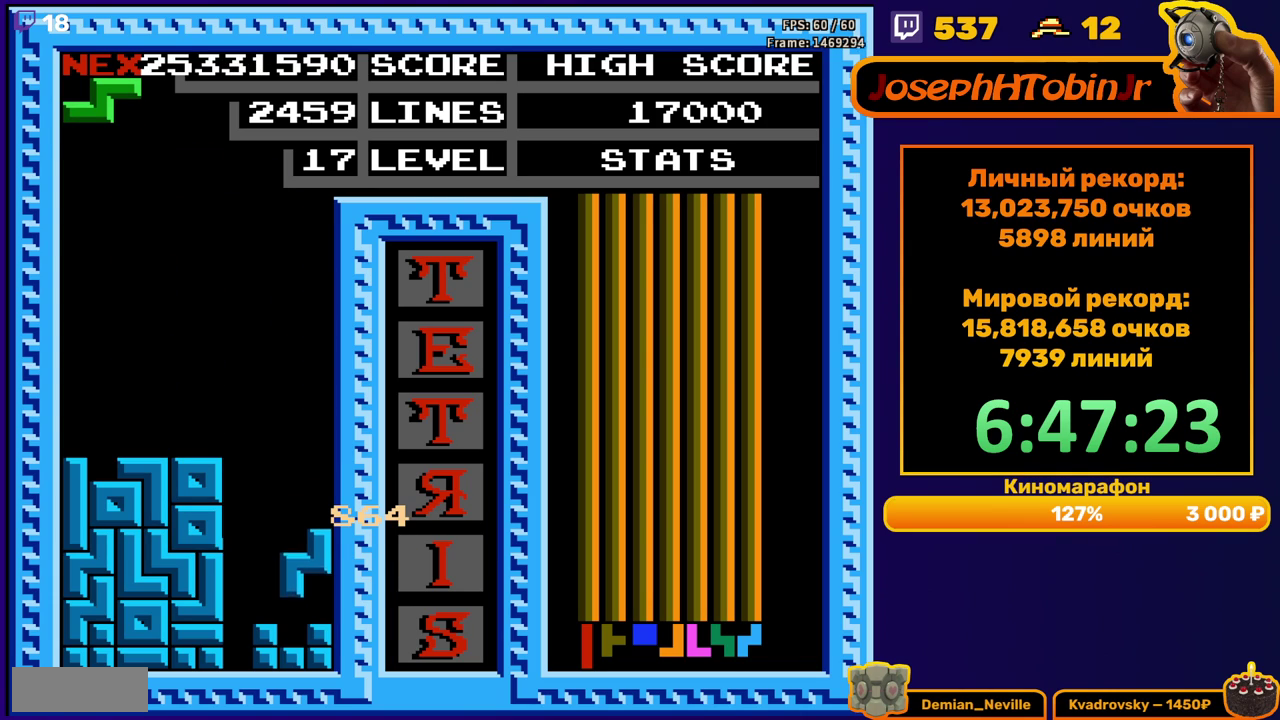
{"buttons": ["DPAD_LEFT"], "events": [[67, "DPAD_DOWN", "up"], [200, "DPAD_LEFT", "down"], [333, "A", "down"], [433, "A", "up"]]}
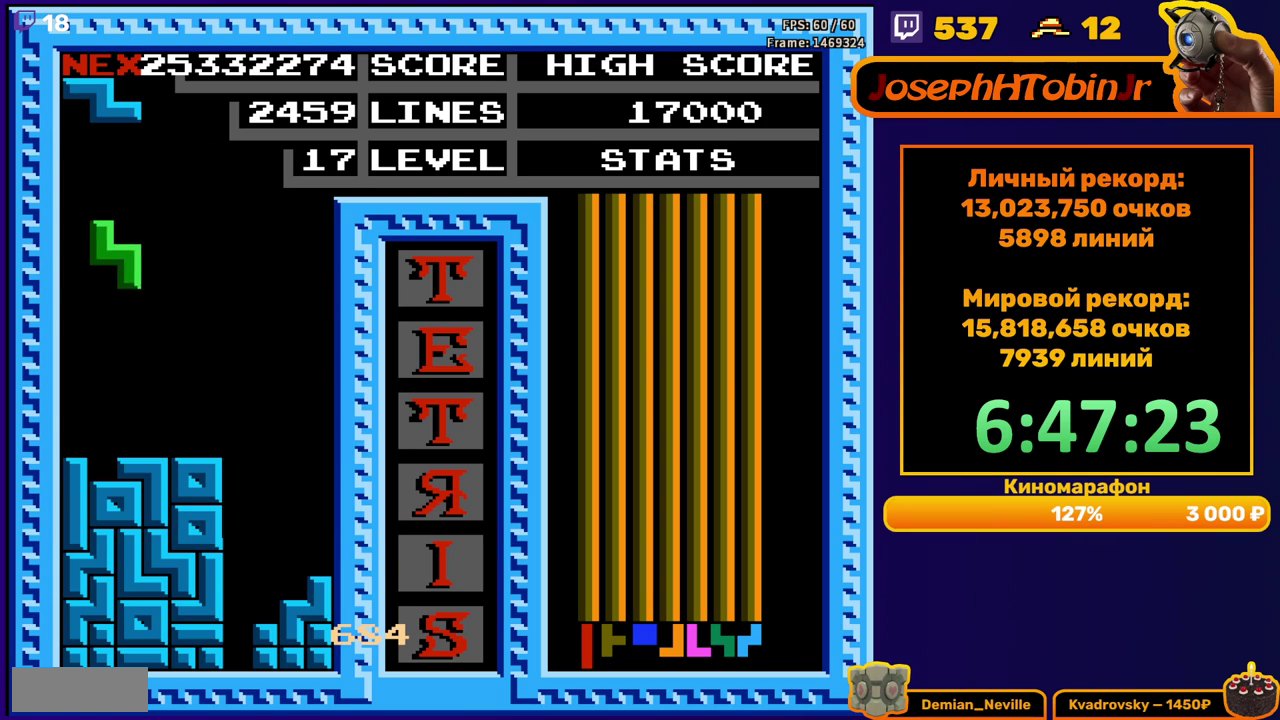
{"buttons": ["A", "DPAD_RIGHT"], "events": [[150, "DPAD_DOWN", "down"], [150, "DPAD_LEFT", "up"], [300, "DPAD_DOWN", "up"], [400, "DPAD_RIGHT", "down"], [467, "A", "down"]]}
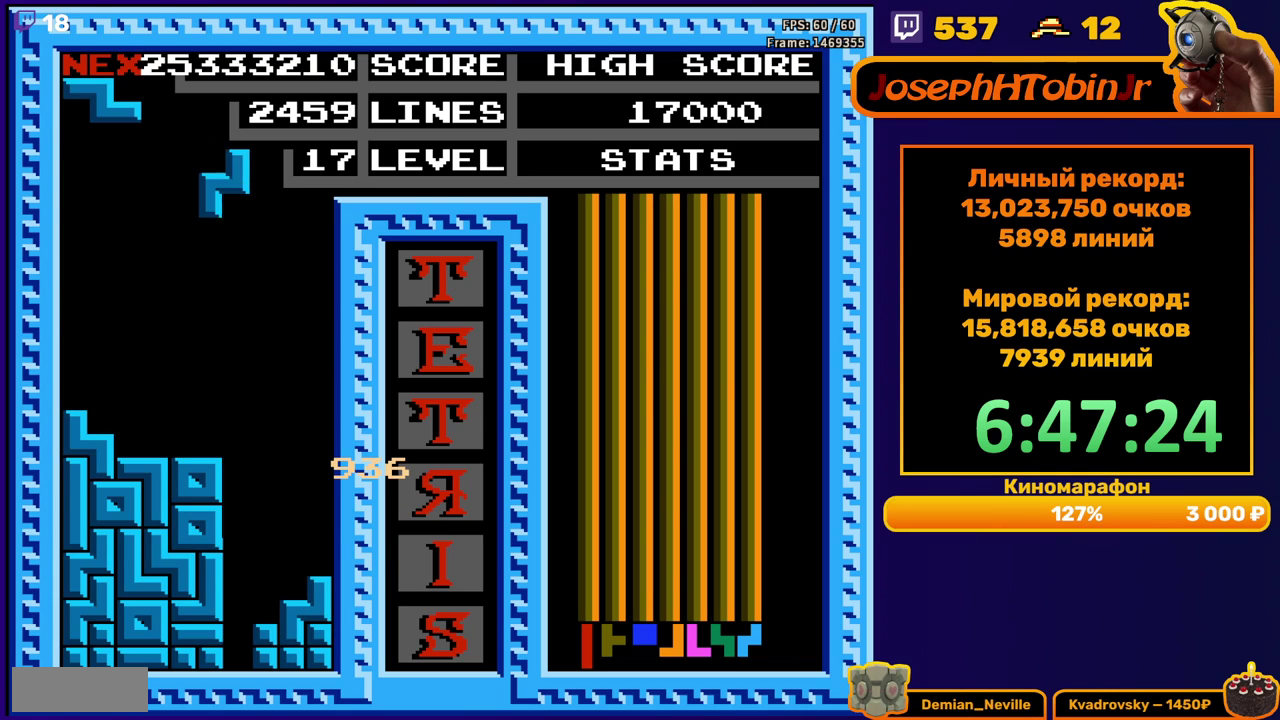
{"buttons": ["DPAD_DOWN"], "events": [[67, "A", "up"], [317, "DPAD_RIGHT", "up"], [350, "DPAD_DOWN", "down"]]}
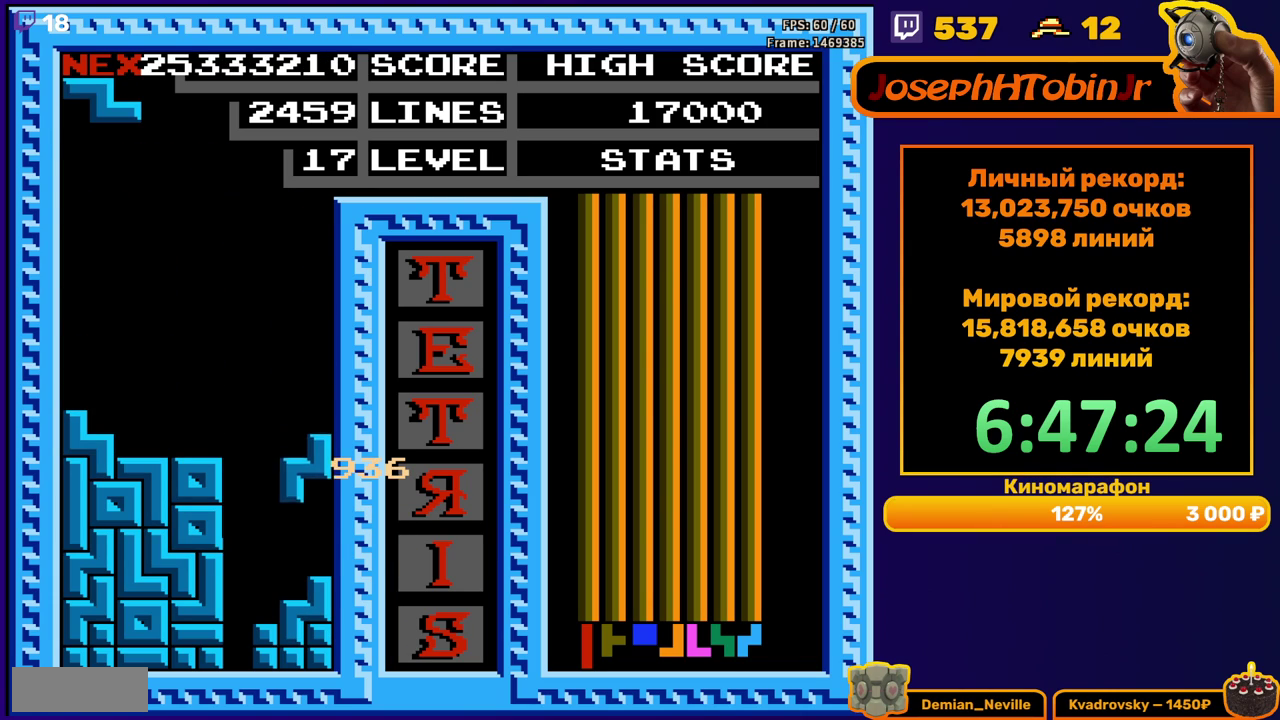
{"buttons": ["DPAD_RIGHT"], "events": [[117, "DPAD_DOWN", "up"], [183, "DPAD_RIGHT", "down"], [217, "A", "down"], [317, "A", "up"]]}
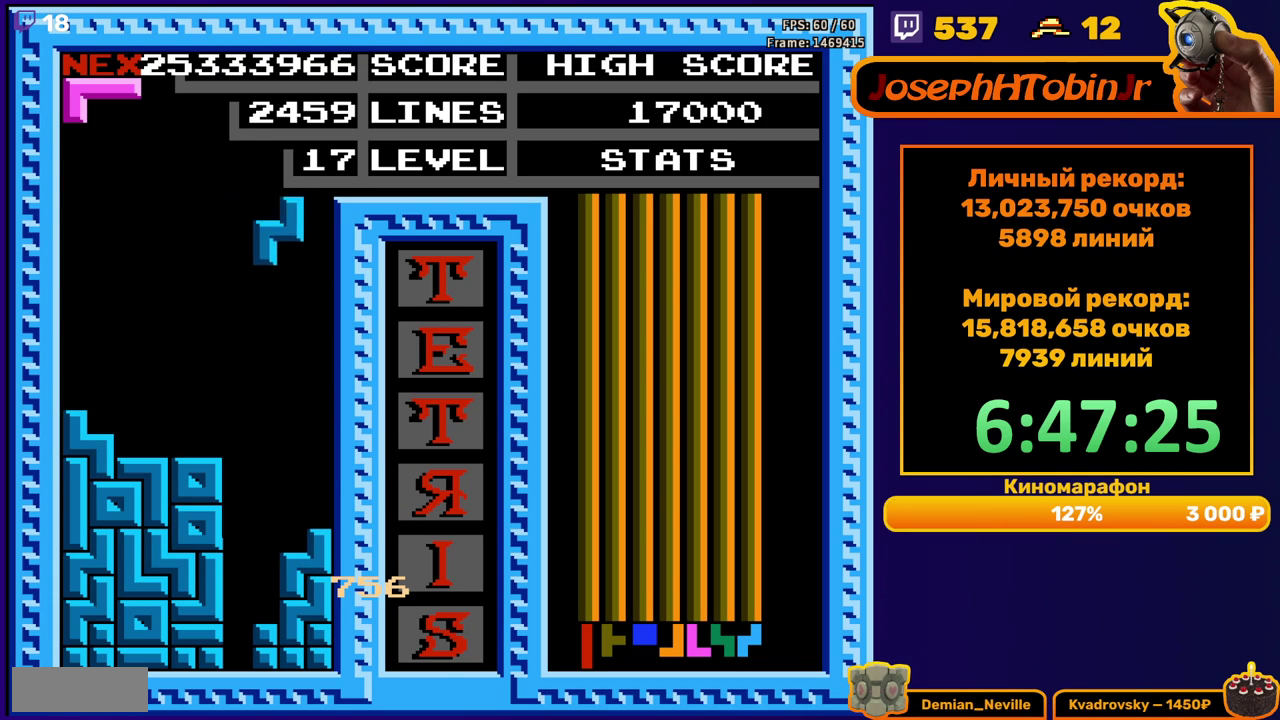
{"buttons": ["DPAD_RIGHT"], "events": [[133, "DPAD_RIGHT", "up"], [167, "DPAD_DOWN", "down"], [367, "DPAD_DOWN", "up"], [467, "DPAD_RIGHT", "down"]]}
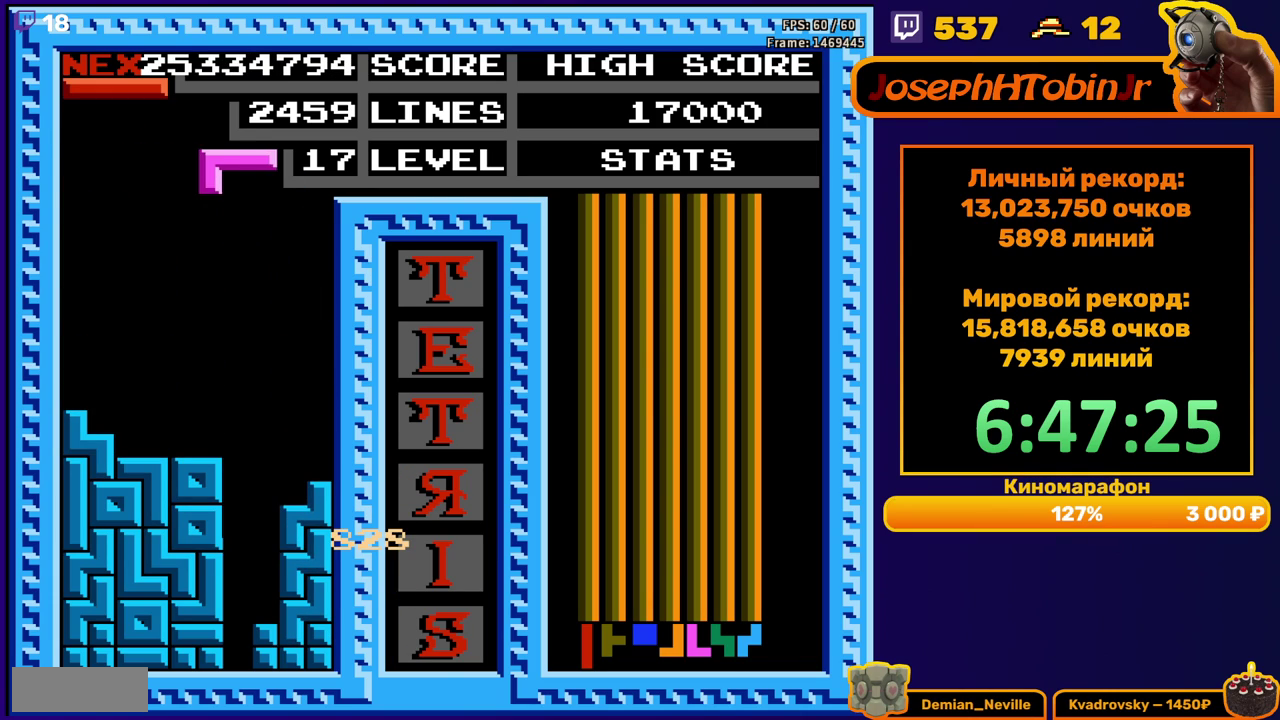
{"buttons": ["DPAD_DOWN"], "events": [[17, "DPAD_RIGHT", "up"], [100, "DPAD_RIGHT", "down"], [200, "DPAD_RIGHT", "up"], [233, "A", "down"], [300, "DPAD_DOWN", "down"], [350, "A", "up"]]}
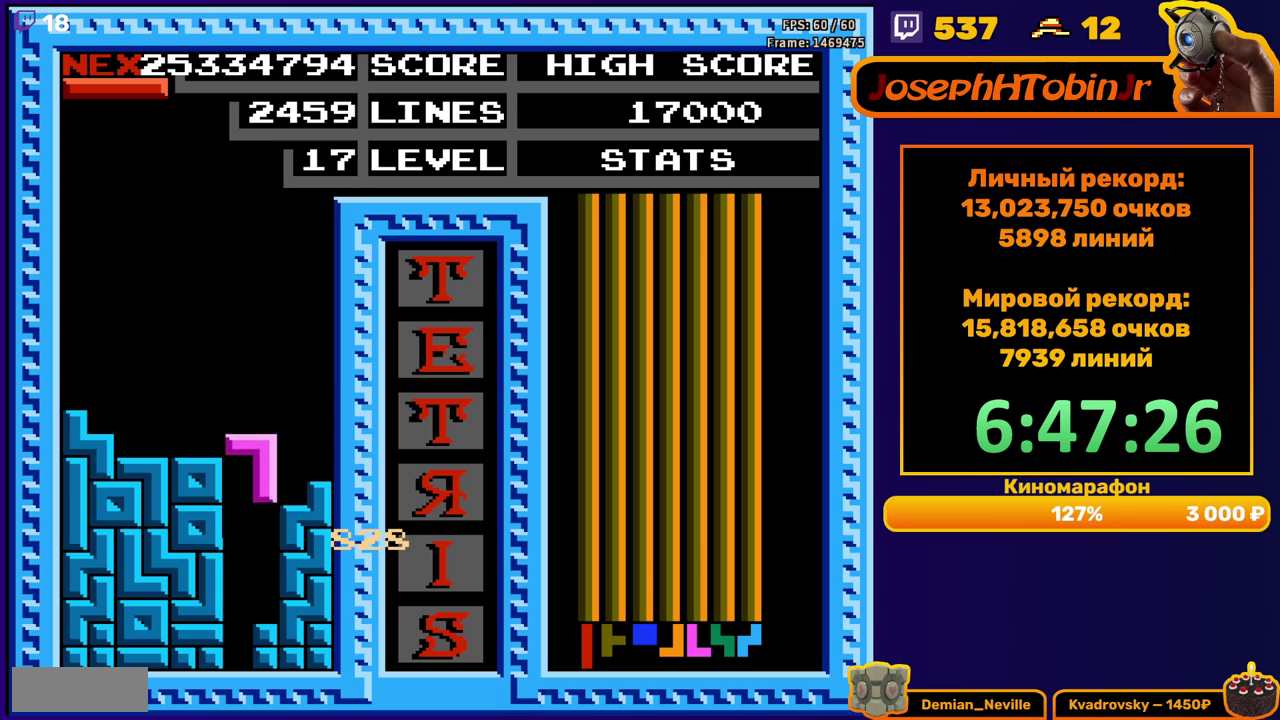
{"buttons": [], "events": [[150, "DPAD_DOWN", "up"]]}
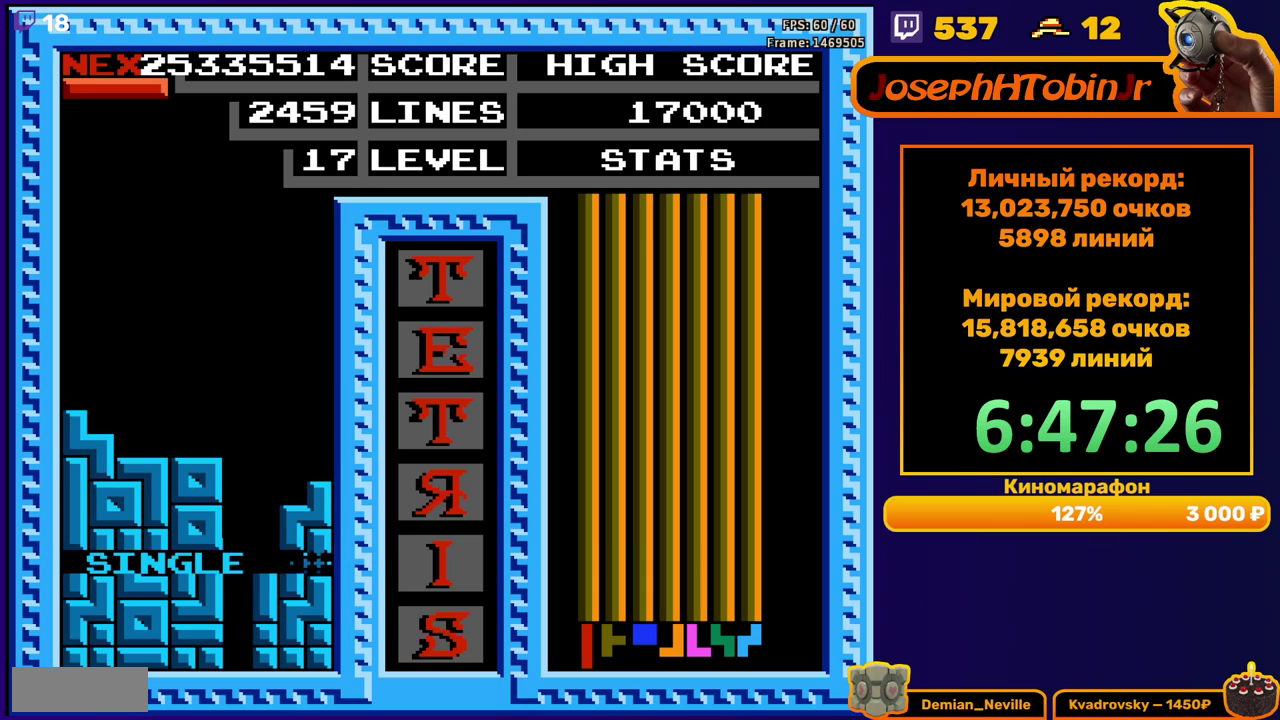
{"buttons": ["DPAD_DOWN"], "events": [[150, "DPAD_RIGHT", "down"], [250, "DPAD_RIGHT", "up"], [317, "B", "down"], [350, "DPAD_DOWN", "down"], [417, "B", "up"]]}
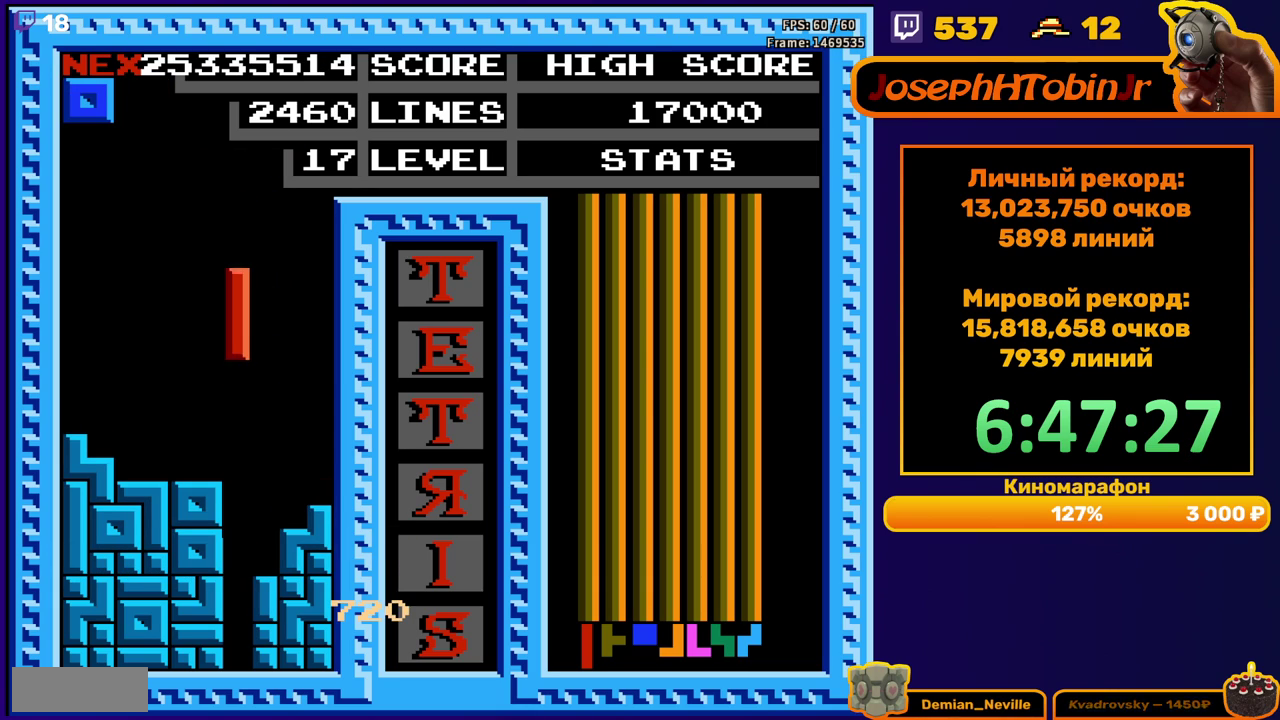
{"buttons": [], "events": [[367, "DPAD_DOWN", "up"]]}
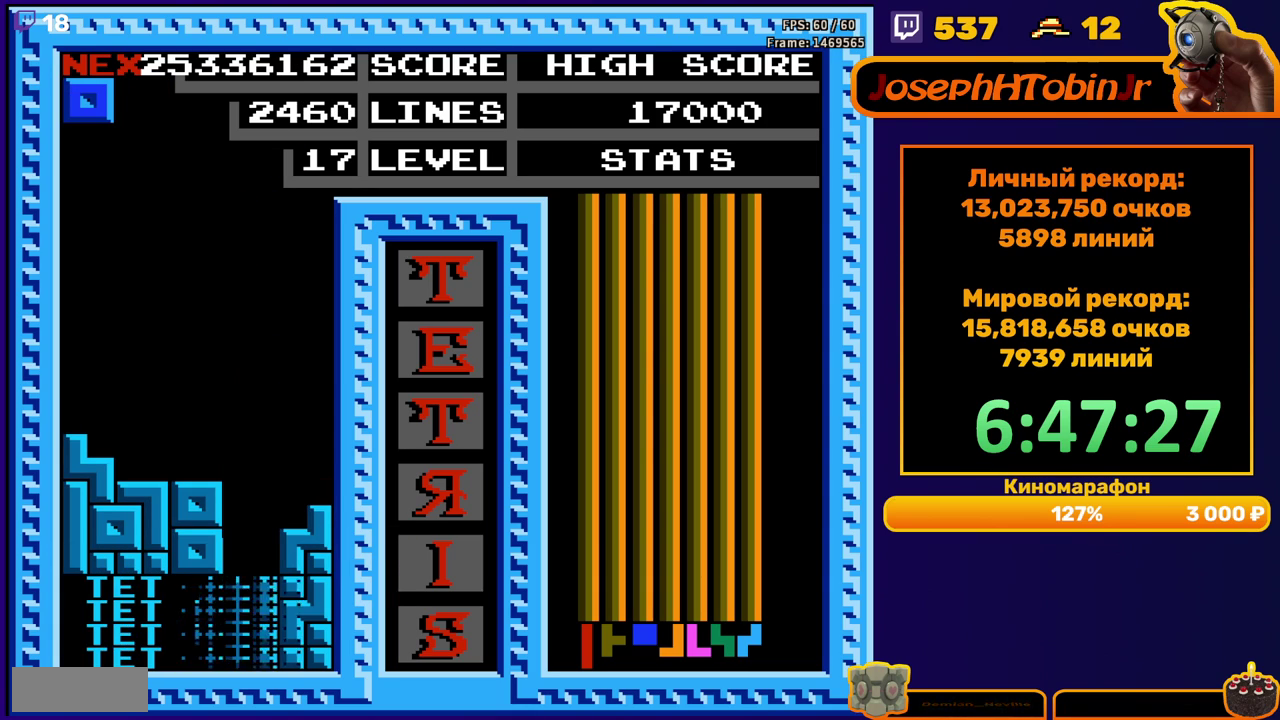
{"buttons": [], "events": [[267, "DPAD_RIGHT", "down"], [333, "DPAD_RIGHT", "up"], [400, "DPAD_RIGHT", "down"], [483, "DPAD_RIGHT", "up"]]}
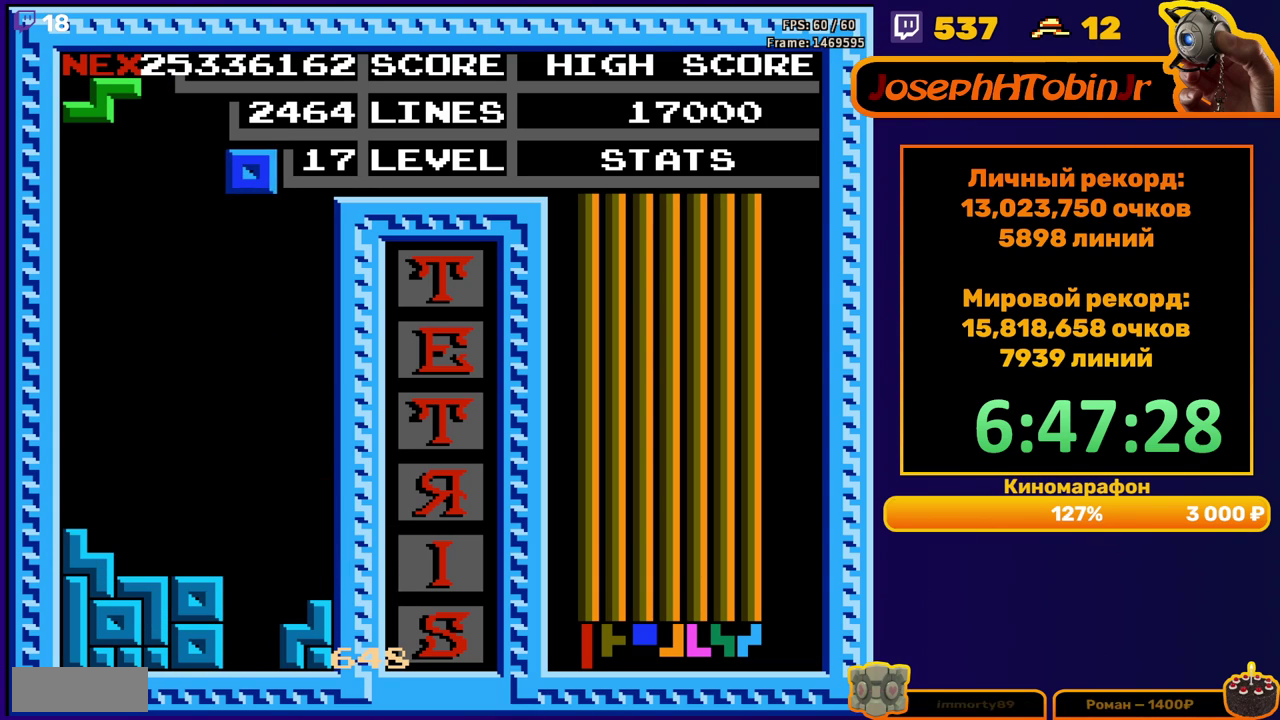
{"buttons": ["DPAD_DOWN"], "events": [[67, "DPAD_DOWN", "down"]]}
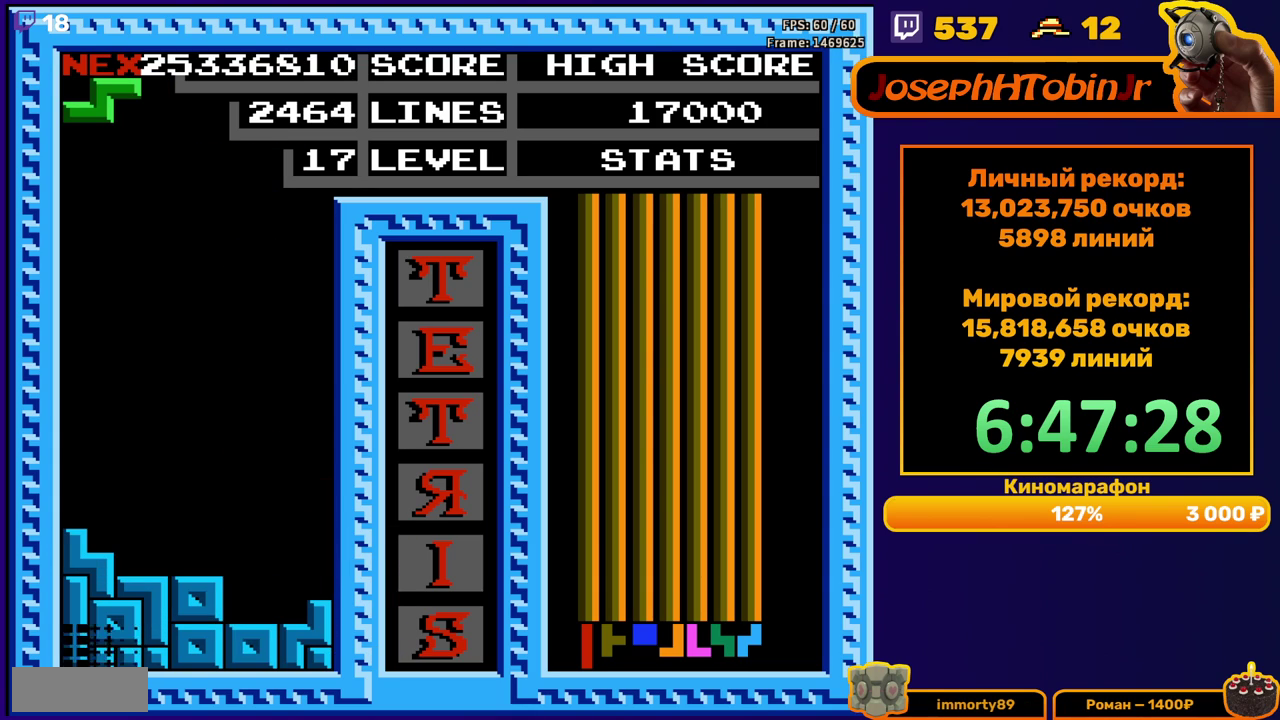
{"buttons": ["DPAD_LEFT"], "events": [[50, "DPAD_DOWN", "up"], [433, "DPAD_LEFT", "down"]]}
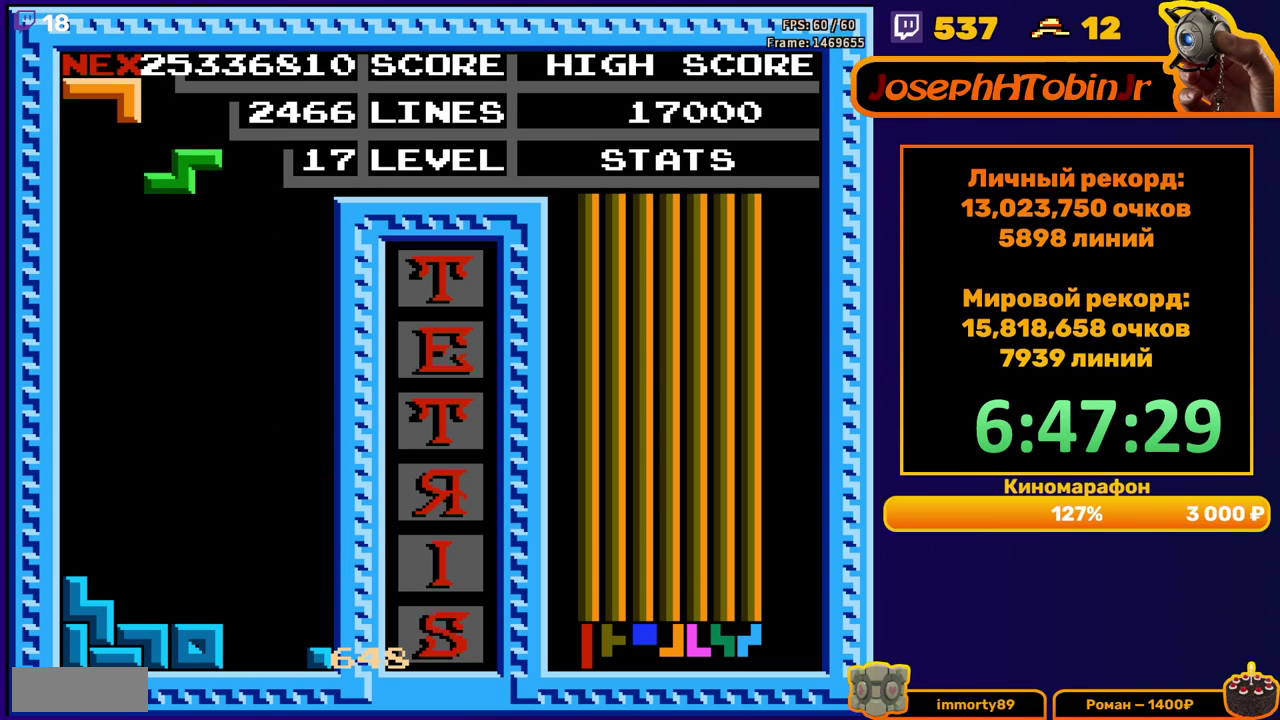
{"buttons": ["DPAD_DOWN"], "events": [[33, "A", "down"], [117, "A", "up"], [400, "DPAD_LEFT", "up"], [417, "DPAD_DOWN", "down"]]}
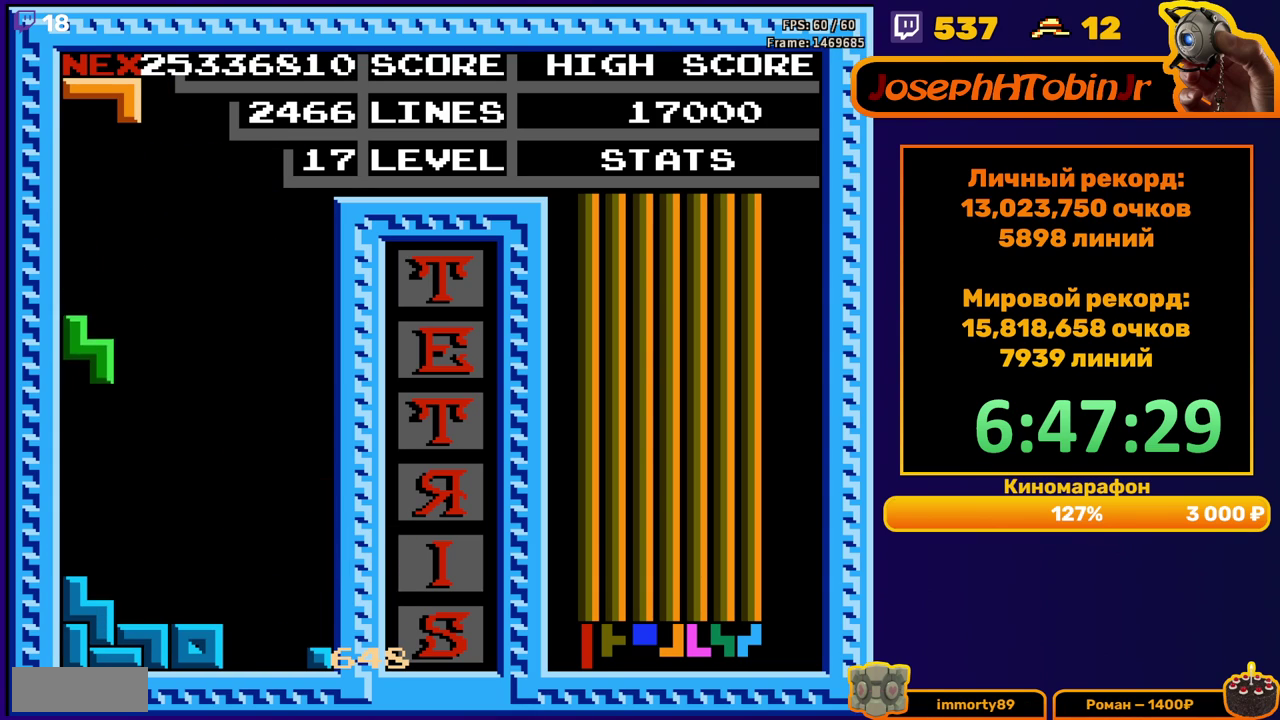
{"buttons": ["DPAD_LEFT"], "events": [[167, "DPAD_DOWN", "up"], [267, "DPAD_LEFT", "down"], [367, "DPAD_LEFT", "up"], [417, "A", "down"], [417, "DPAD_LEFT", "down"], [500, "A", "up"]]}
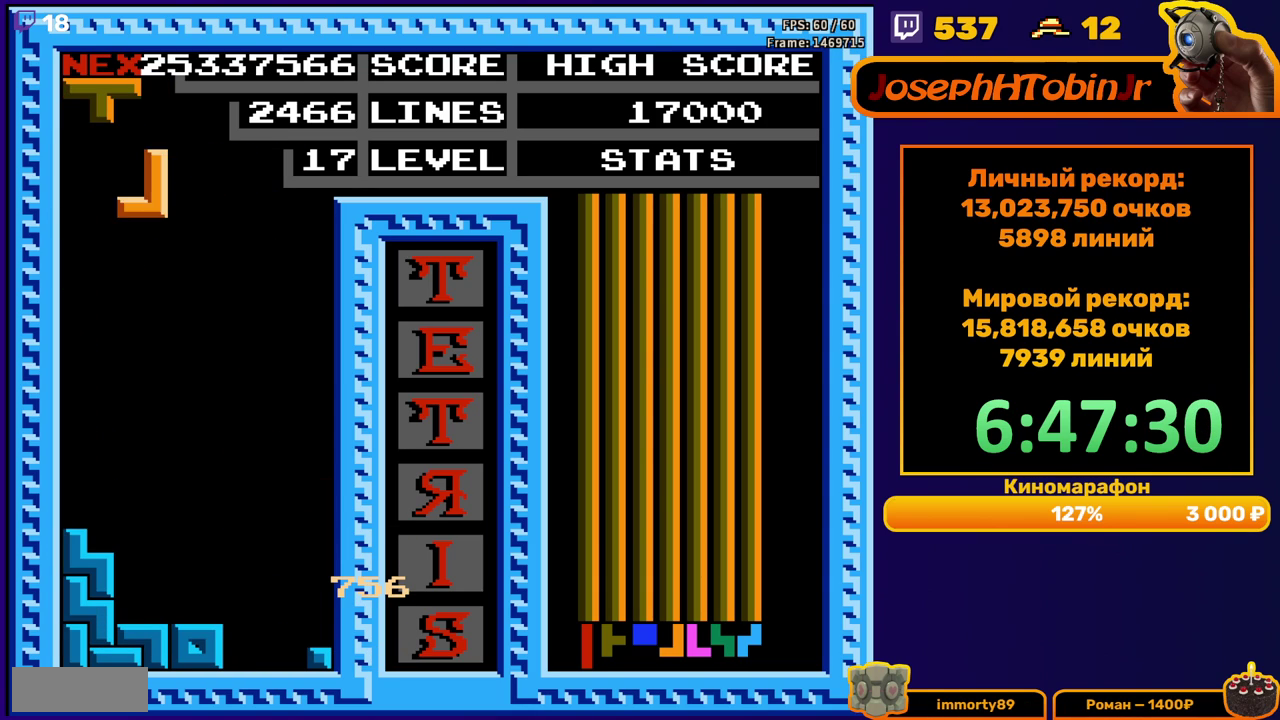
{"buttons": [], "events": [[17, "DPAD_LEFT", "up"], [83, "A", "down"], [83, "DPAD_DOWN", "down"], [183, "A", "up"], [450, "DPAD_DOWN", "up"]]}
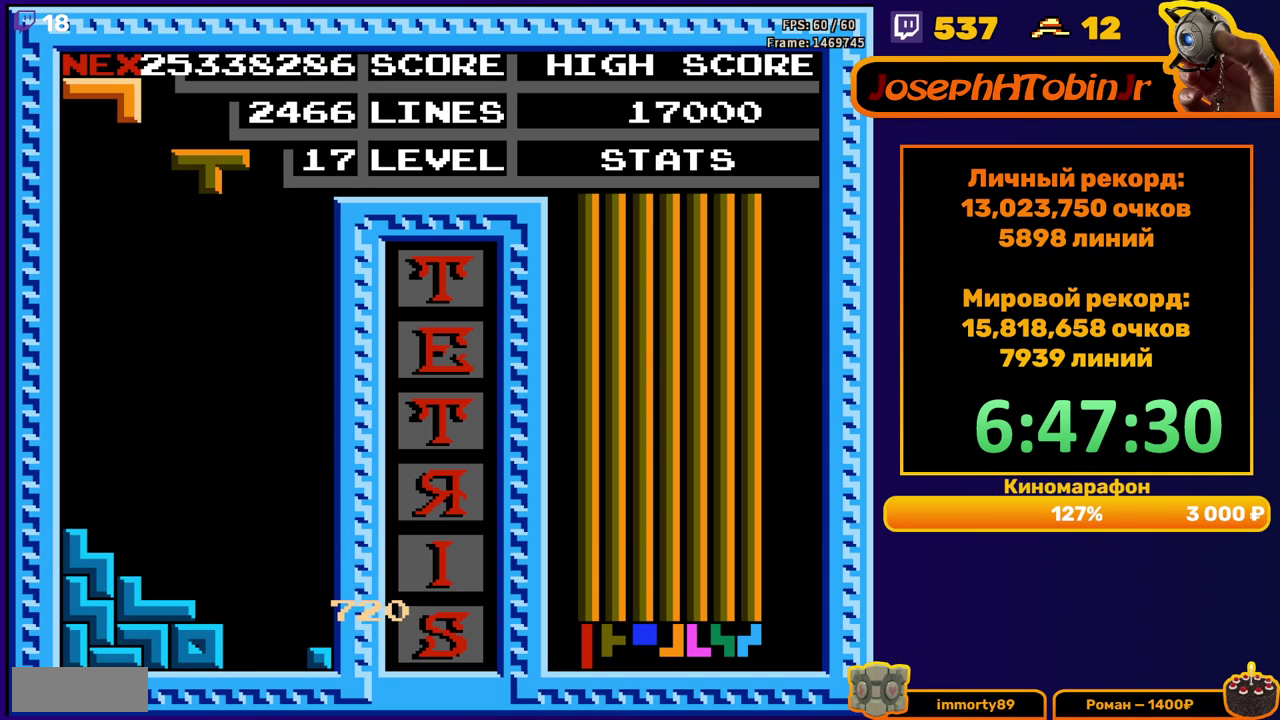
{"buttons": [], "events": [[17, "DPAD_RIGHT", "down"], [100, "B", "down"], [200, "B", "up"], [500, "DPAD_RIGHT", "up"]]}
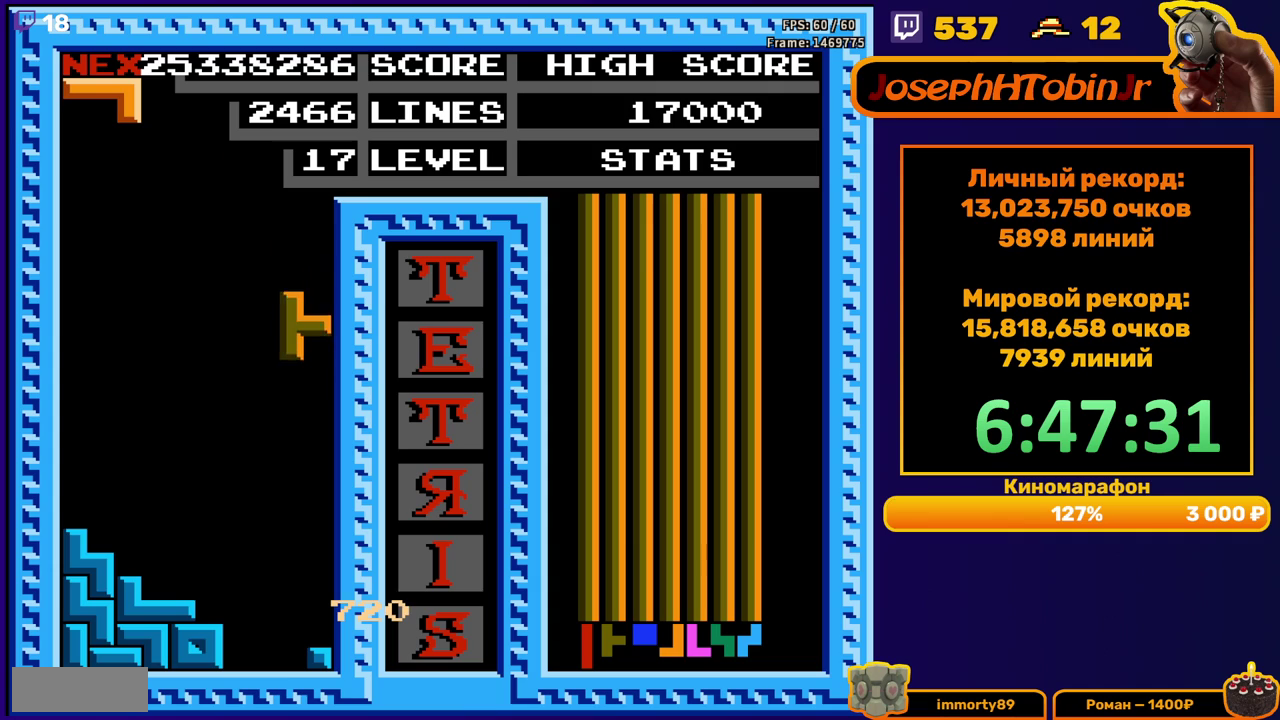
{"buttons": [], "events": [[17, "DPAD_DOWN", "down"], [317, "DPAD_DOWN", "up"], [383, "DPAD_LEFT", "down"], [467, "DPAD_LEFT", "up"]]}
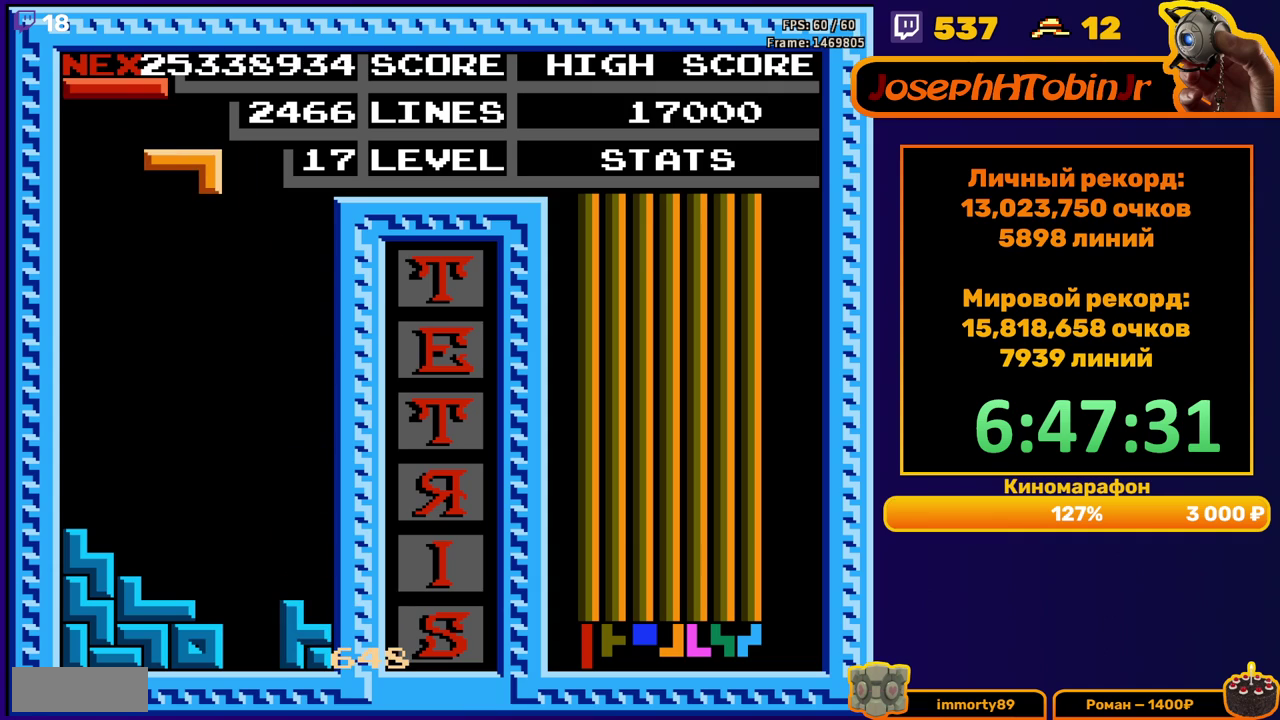
{"buttons": [], "events": [[33, "DPAD_DOWN", "down"], [483, "DPAD_DOWN", "up"]]}
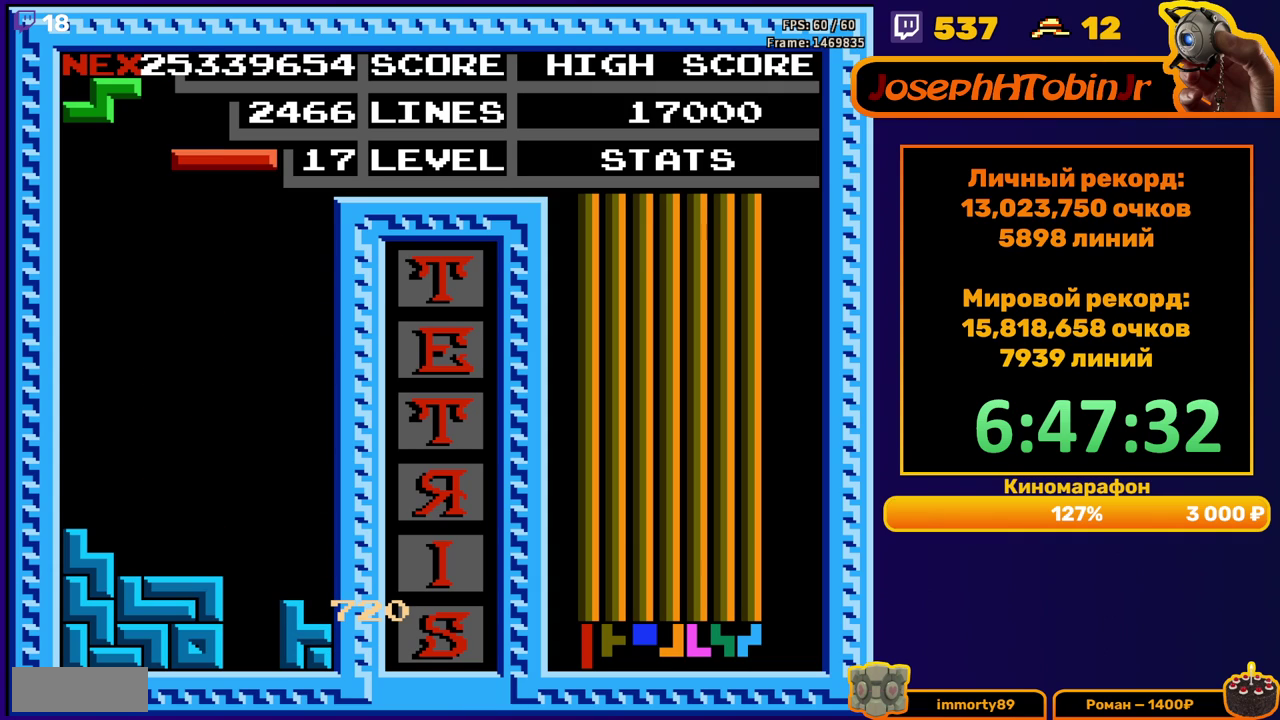
{"buttons": ["DPAD_DOWN"], "events": [[50, "DPAD_RIGHT", "down"], [100, "B", "down"], [150, "DPAD_RIGHT", "up"], [200, "B", "up"], [233, "DPAD_DOWN", "down"]]}
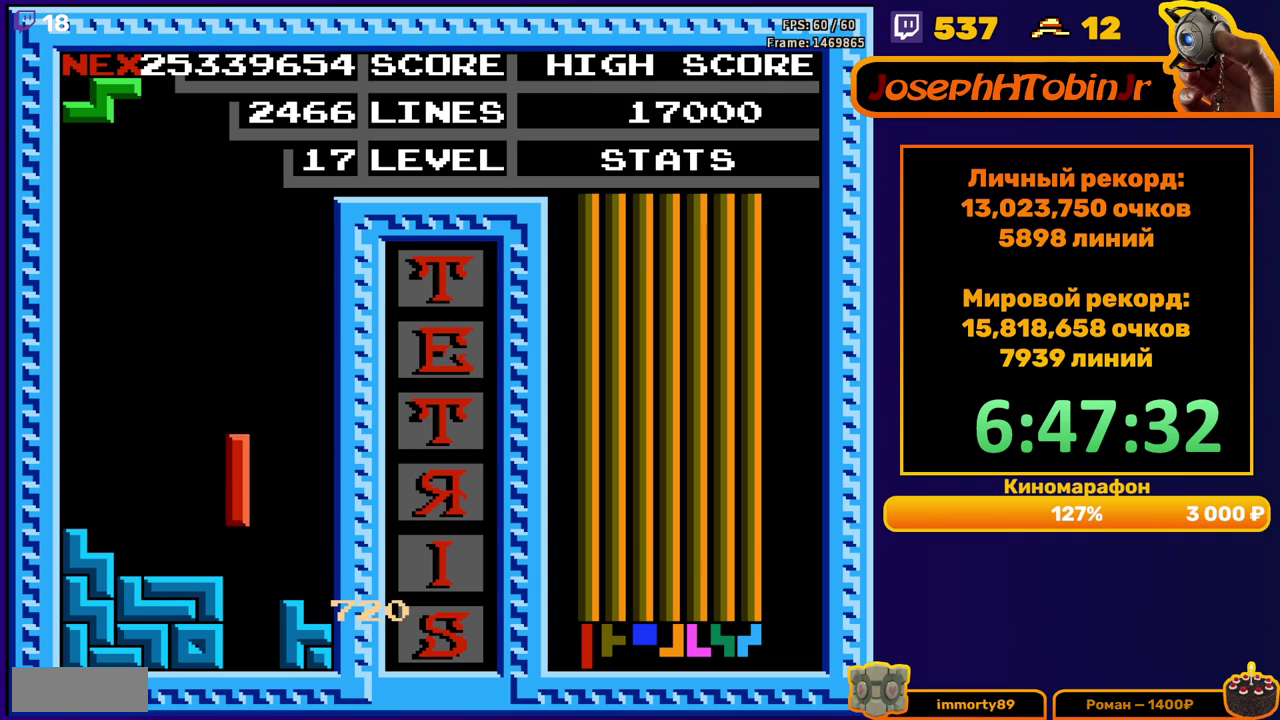
{"buttons": ["DPAD_RIGHT"], "events": [[150, "DPAD_DOWN", "up"], [217, "DPAD_RIGHT", "down"], [233, "A", "down"], [317, "A", "up"]]}
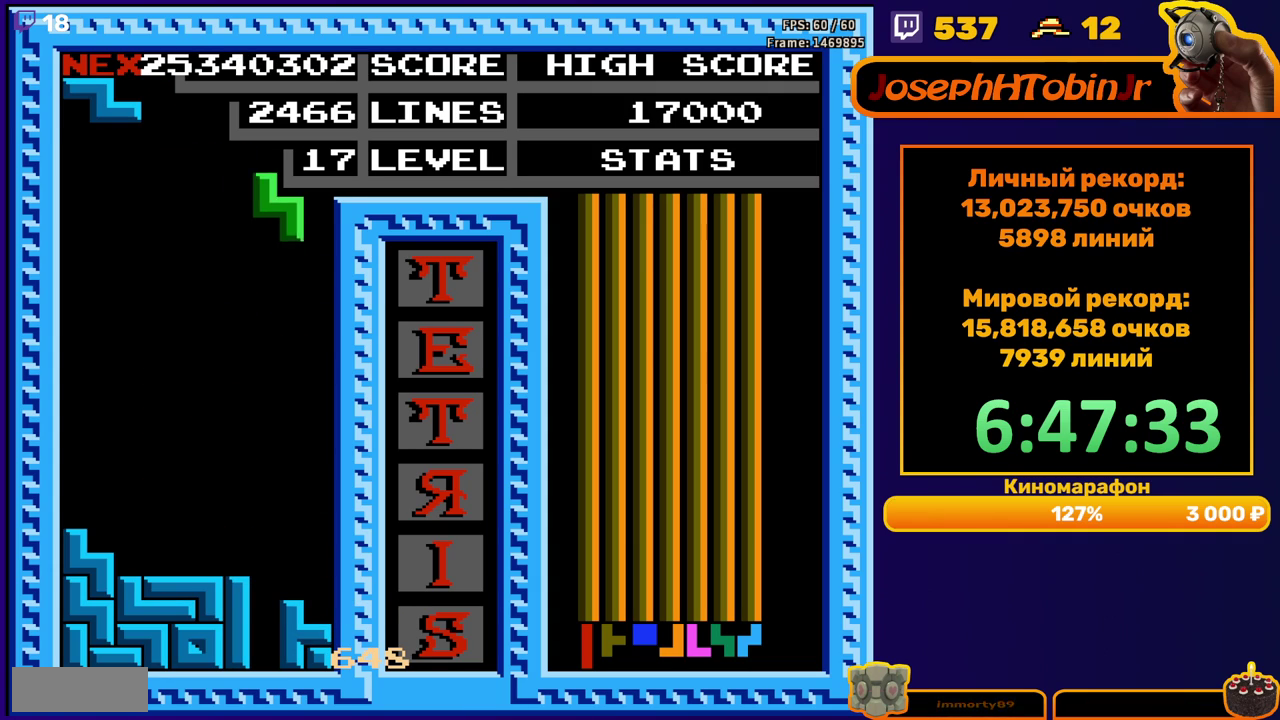
{"buttons": [], "events": [[183, "DPAD_RIGHT", "up"], [200, "DPAD_DOWN", "down"], [450, "DPAD_DOWN", "up"]]}
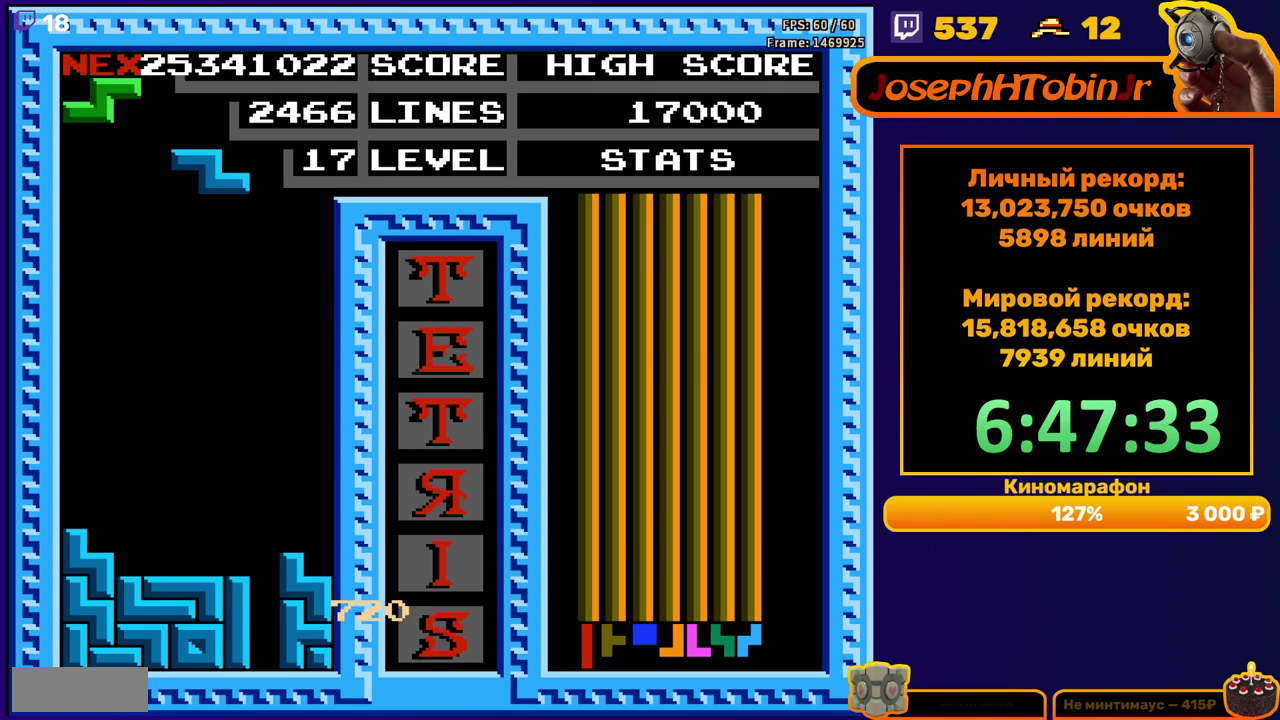
{"buttons": ["DPAD_DOWN"], "events": [[17, "DPAD_LEFT", "down"], [367, "DPAD_LEFT", "up"], [450, "DPAD_DOWN", "down"]]}
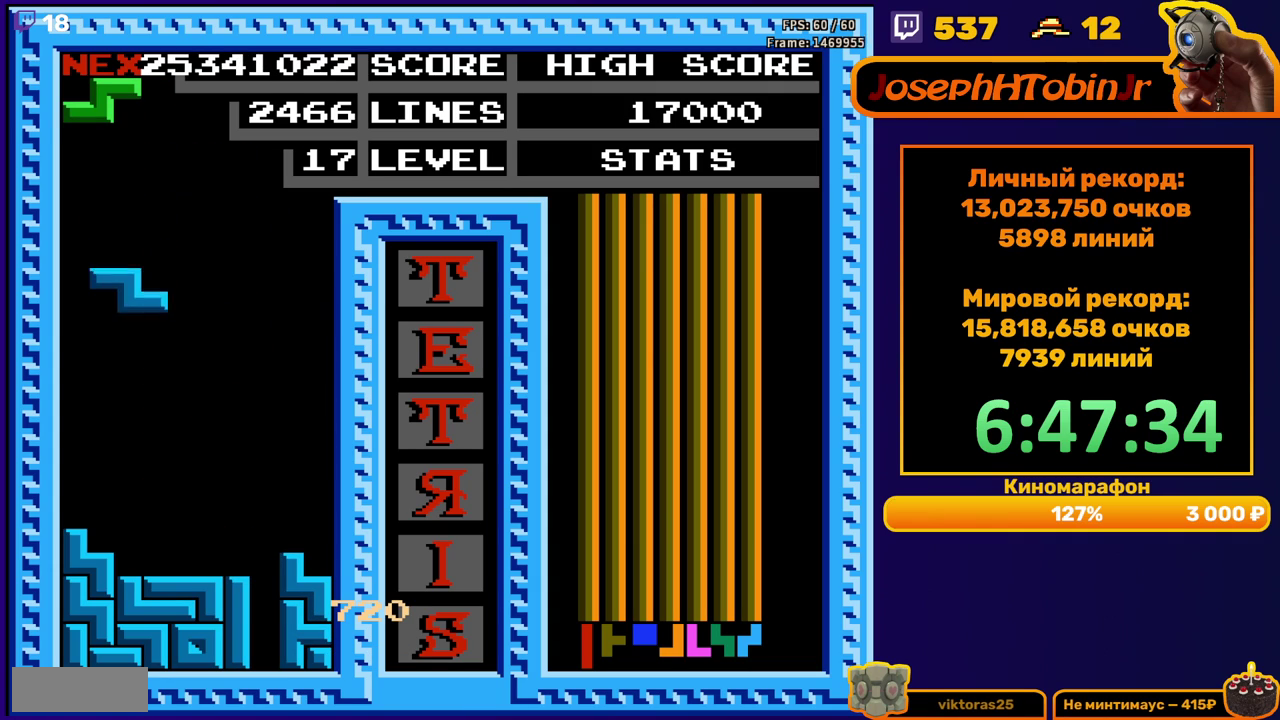
{"buttons": ["DPAD_RIGHT"], "events": [[267, "DPAD_DOWN", "up"], [317, "A", "down"], [317, "DPAD_RIGHT", "down"], [400, "A", "up"]]}
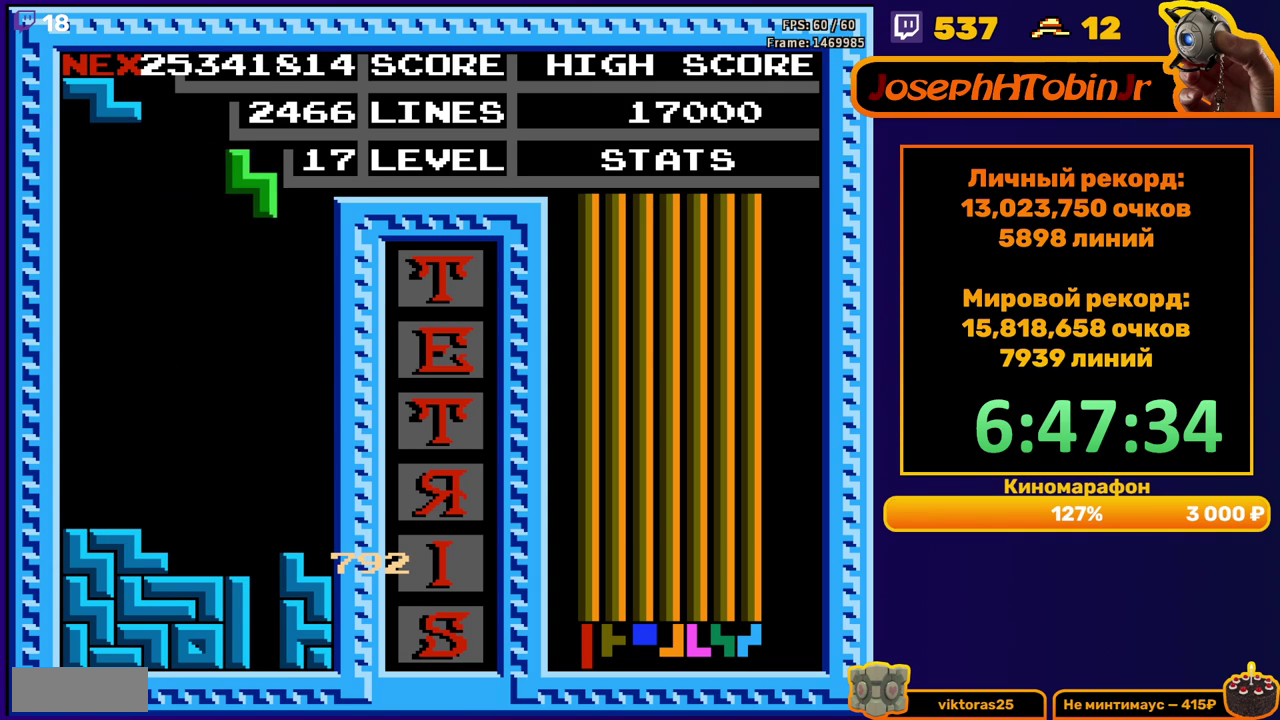
{"buttons": ["DPAD_DOWN"], "events": [[233, "DPAD_RIGHT", "up"], [267, "DPAD_DOWN", "down"]]}
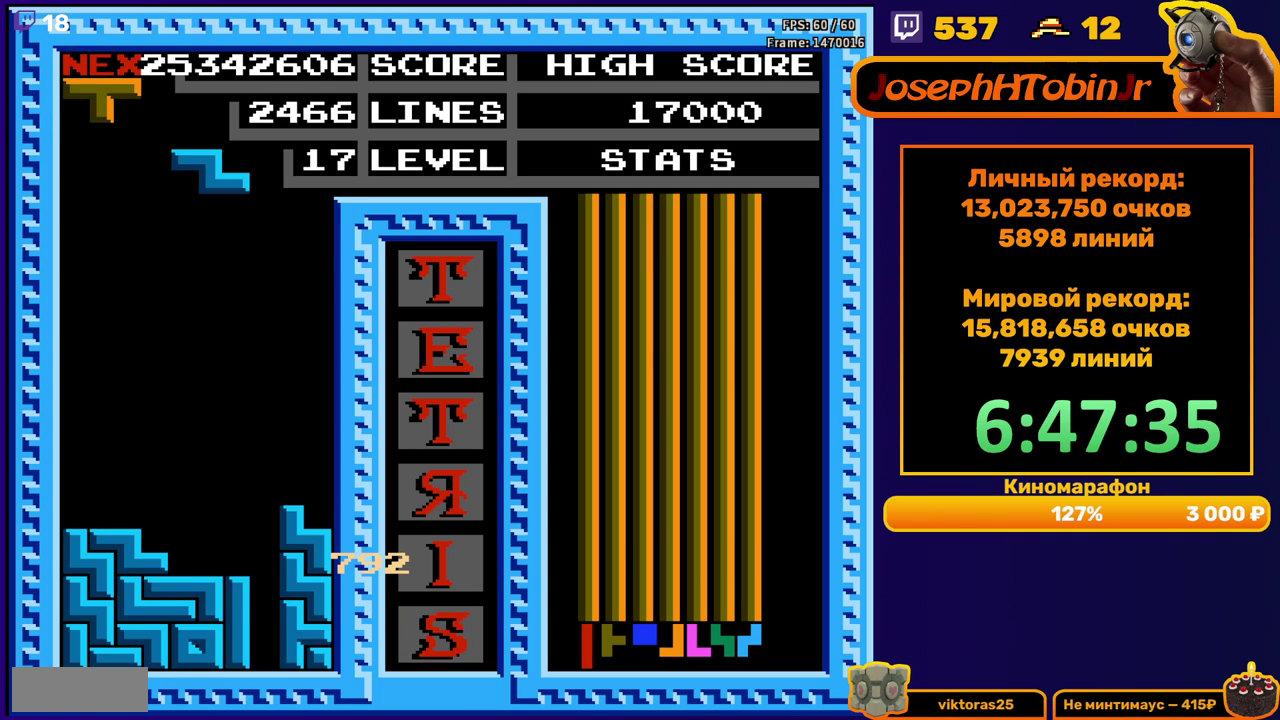
{"buttons": ["DPAD_DOWN"], "events": [[17, "DPAD_DOWN", "up"], [83, "DPAD_LEFT", "down"], [150, "DPAD_LEFT", "up"], [233, "DPAD_DOWN", "down"]]}
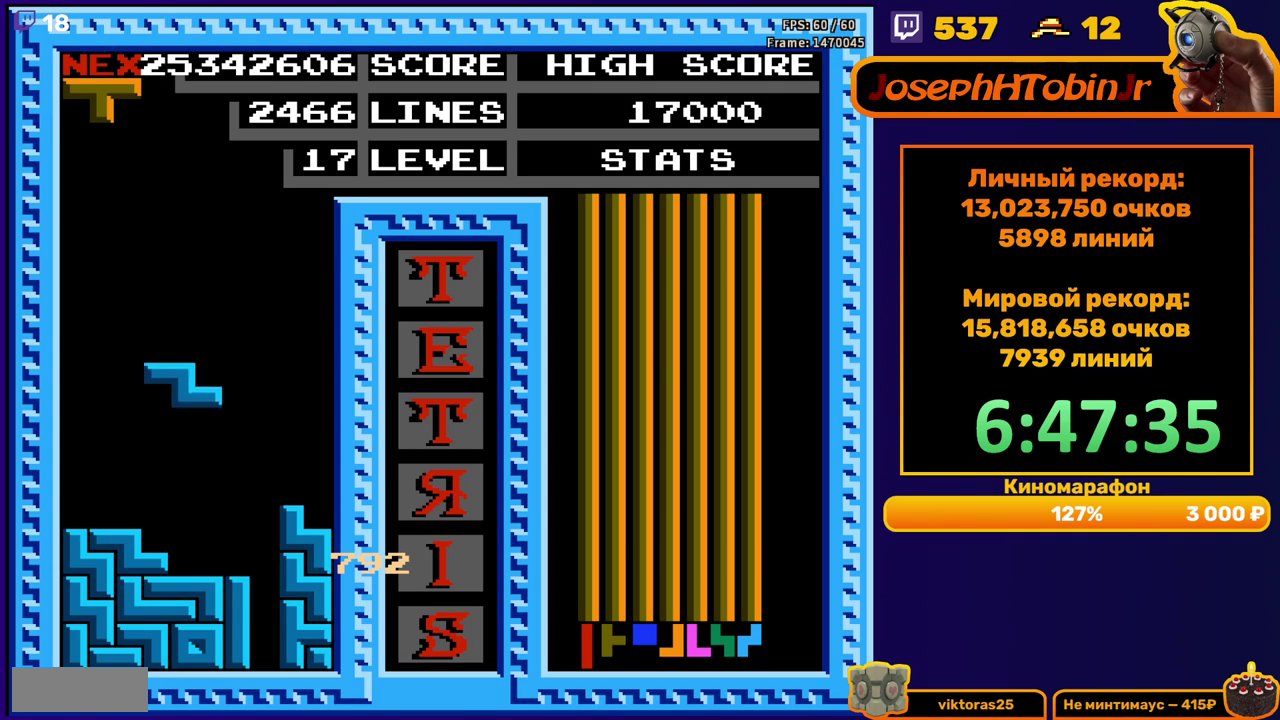
{"buttons": ["DPAD_RIGHT"], "events": [[133, "DPAD_DOWN", "up"], [433, "DPAD_RIGHT", "down"]]}
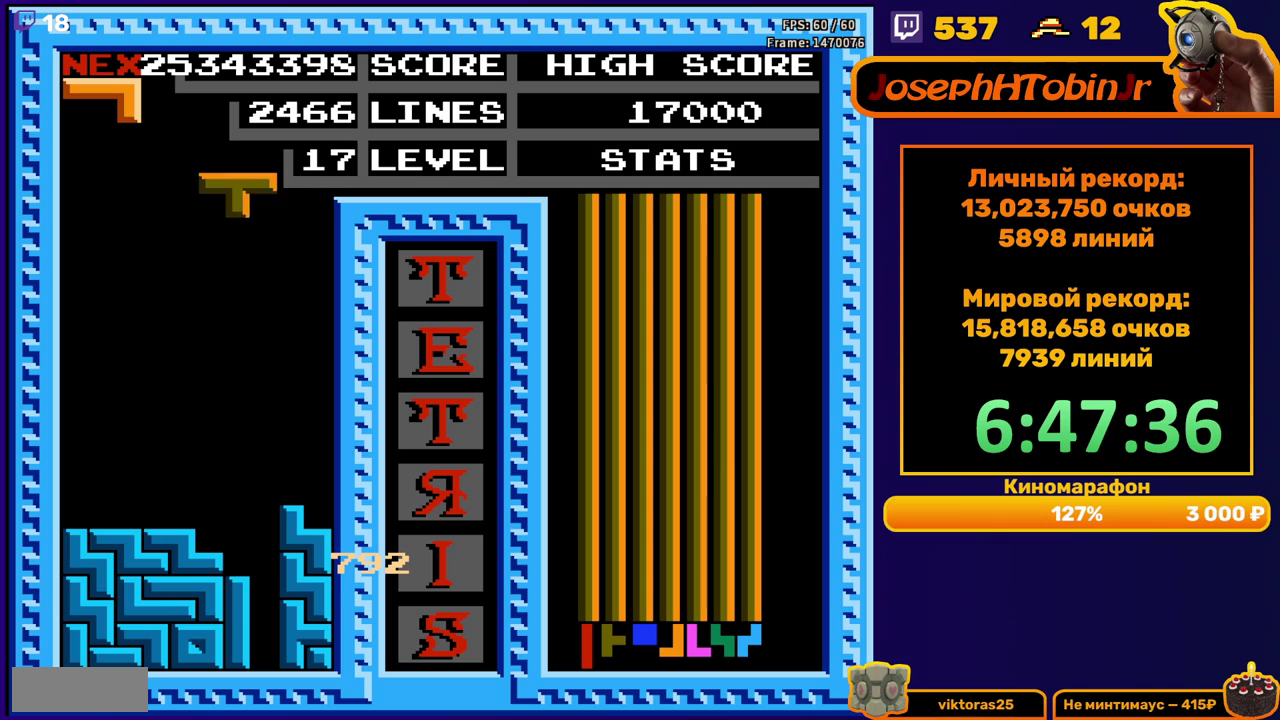
{"buttons": ["A", "DPAD_LEFT"], "events": [[17, "DPAD_RIGHT", "up"], [50, "A", "down"], [100, "DPAD_DOWN", "down"], [133, "A", "up"], [383, "DPAD_DOWN", "up"], [450, "DPAD_LEFT", "down"], [483, "A", "down"]]}